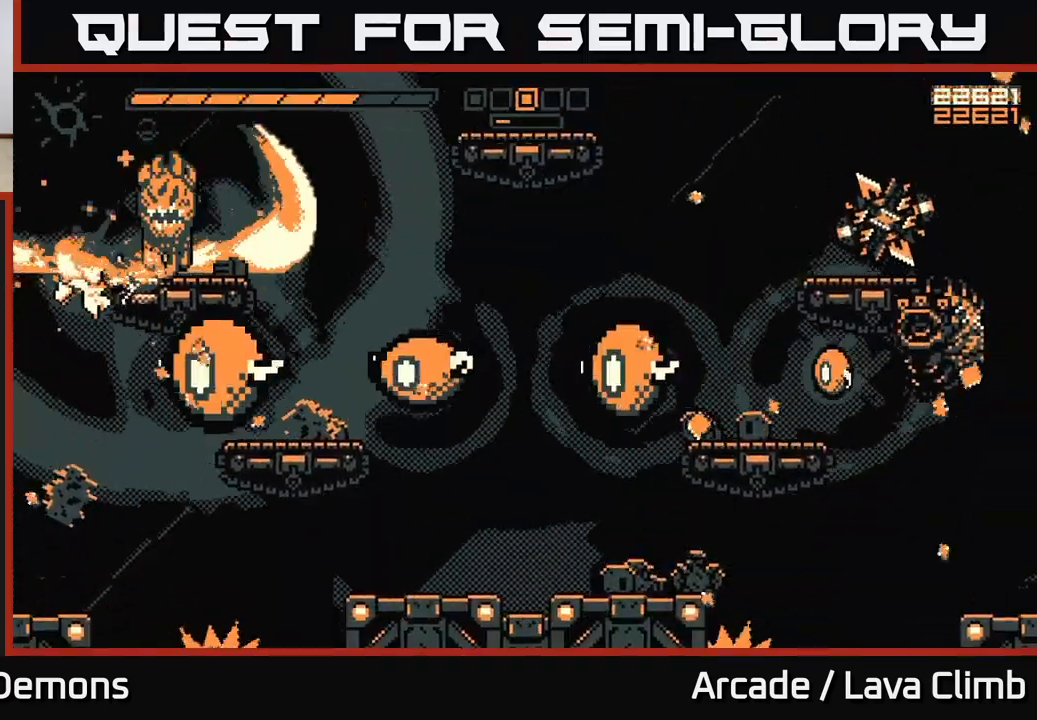
Gameplay with a controller (Xbox layout); each line is a JSON object with the inputs held at the frame after it. "events" lists button and stick changes between this image and that frame as [ms after this image, input, new state], when the widget could be followed in between.
{"buttons": ["R2"], "left_stick": "center", "right_stick": "right", "events": [[100, "left_stick", "up-left"], [117, "L2", "down"], [117, "R2", "down"], [183, "left_stick", "left"], [300, "L2", "up"], [350, "left_stick", "center"]]}
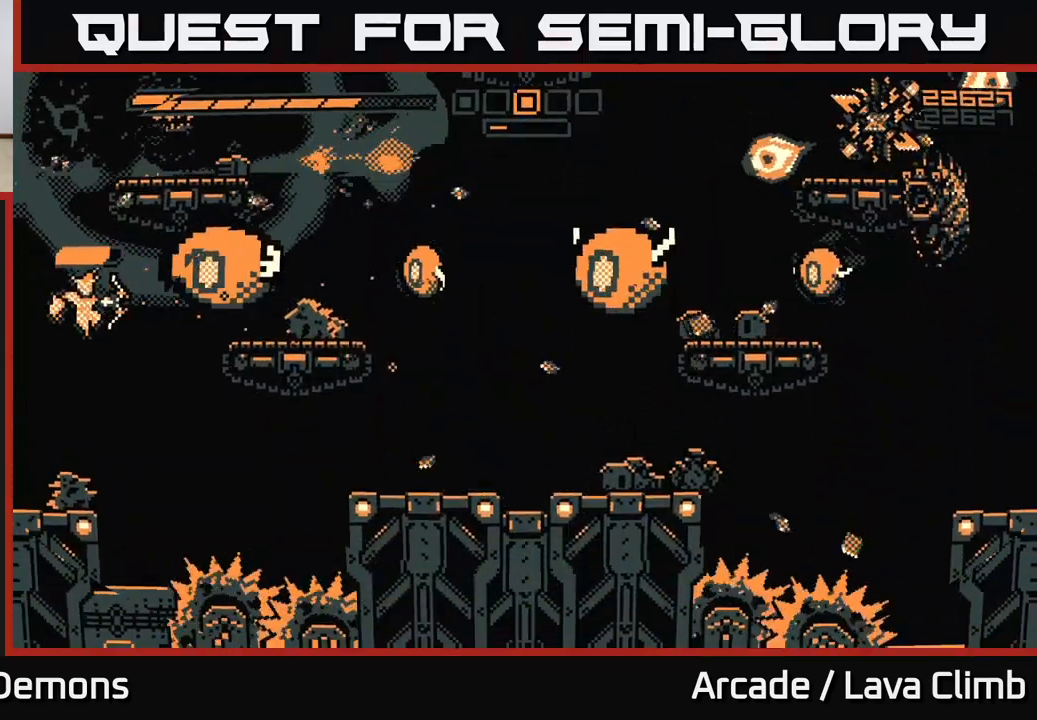
{"buttons": ["L2"], "left_stick": "right", "right_stick": "right", "events": [[317, "left_stick", "right"], [333, "R2", "up"], [417, "L2", "down"]]}
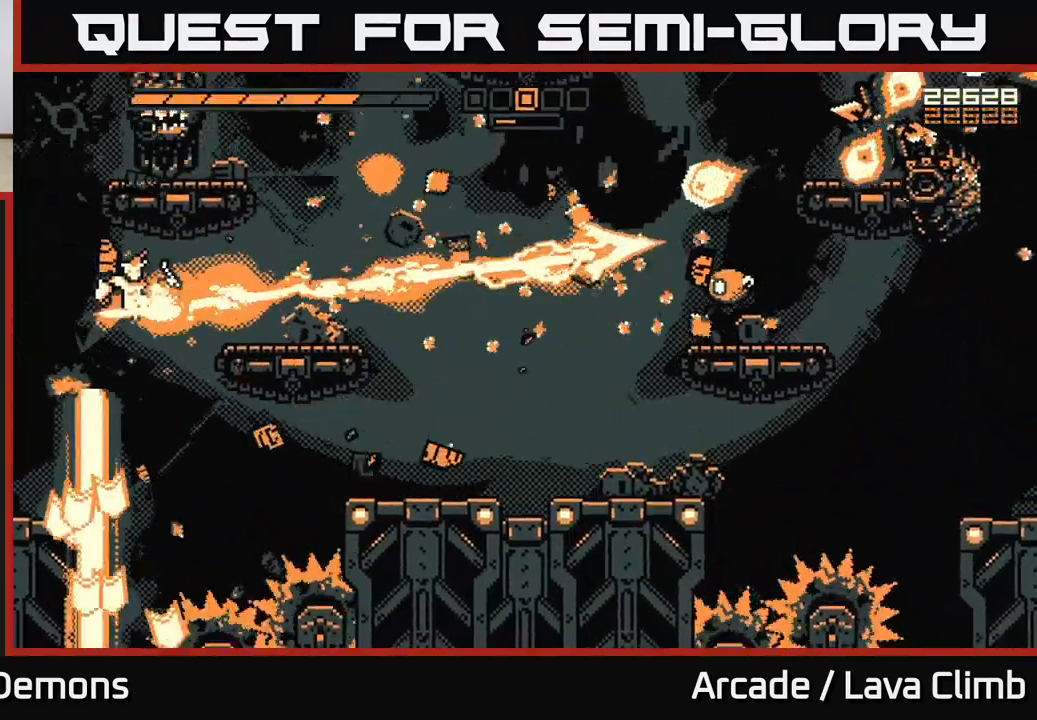
{"buttons": ["R2"], "left_stick": "left", "right_stick": "right", "events": [[100, "L2", "up"], [150, "R1", "down"], [250, "R1", "up"], [383, "left_stick", "left"], [400, "R2", "down"]]}
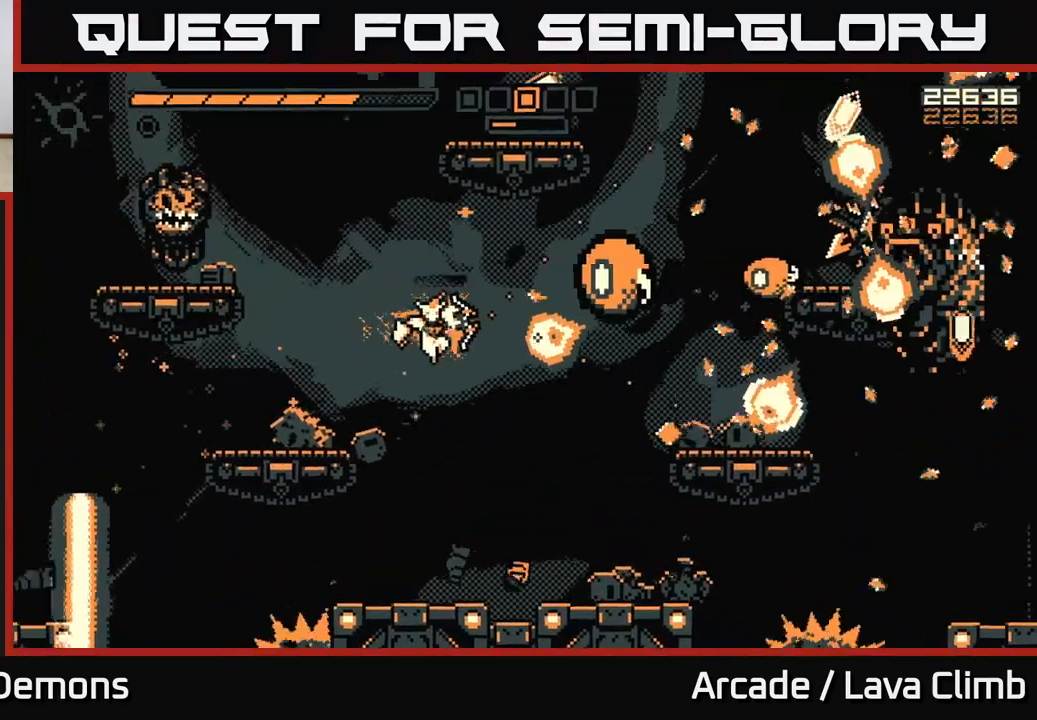
{"buttons": ["R2"], "left_stick": "left", "right_stick": "up-left", "events": [[150, "right_stick", "up"], [233, "right_stick", "up-left"]]}
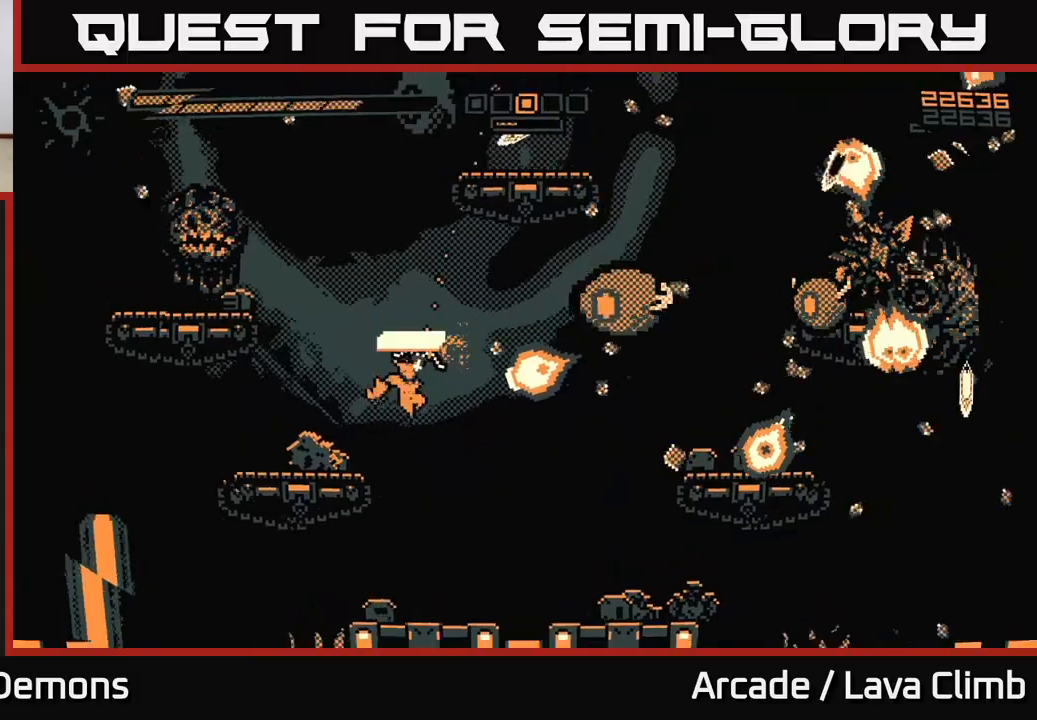
{"buttons": ["R2"], "left_stick": "left", "right_stick": "up-left", "events": []}
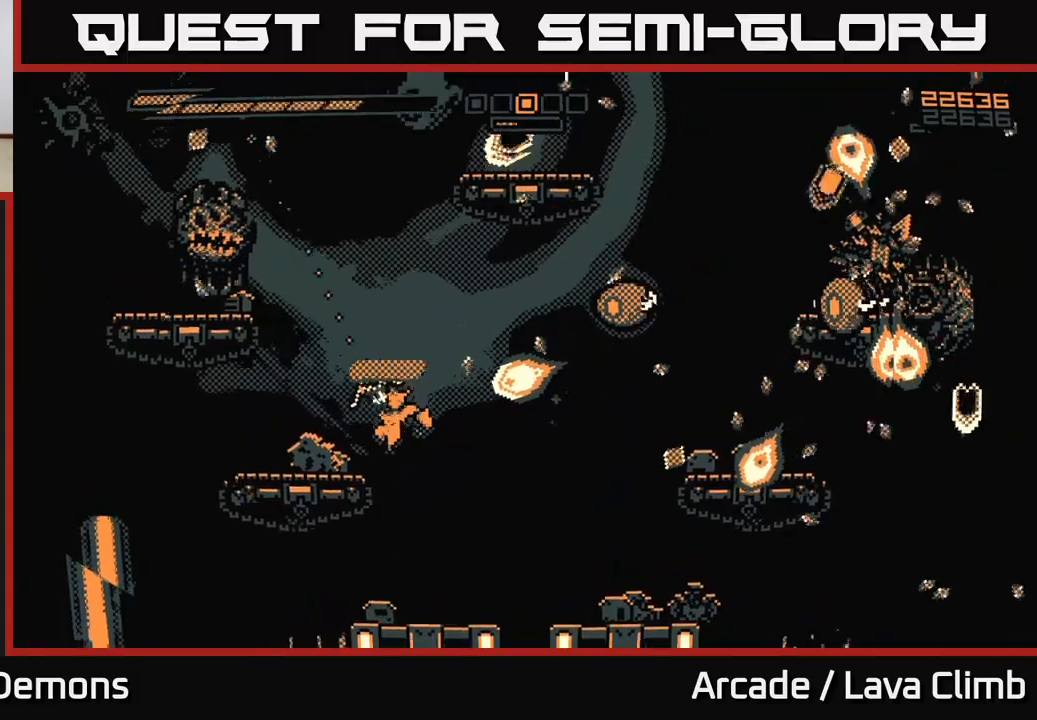
{"buttons": [], "left_stick": "up-left", "right_stick": "up-right", "events": [[200, "R2", "up"], [267, "L2", "down"], [267, "left_stick", "up-left"], [383, "right_stick", "up-right"], [450, "L2", "up"]]}
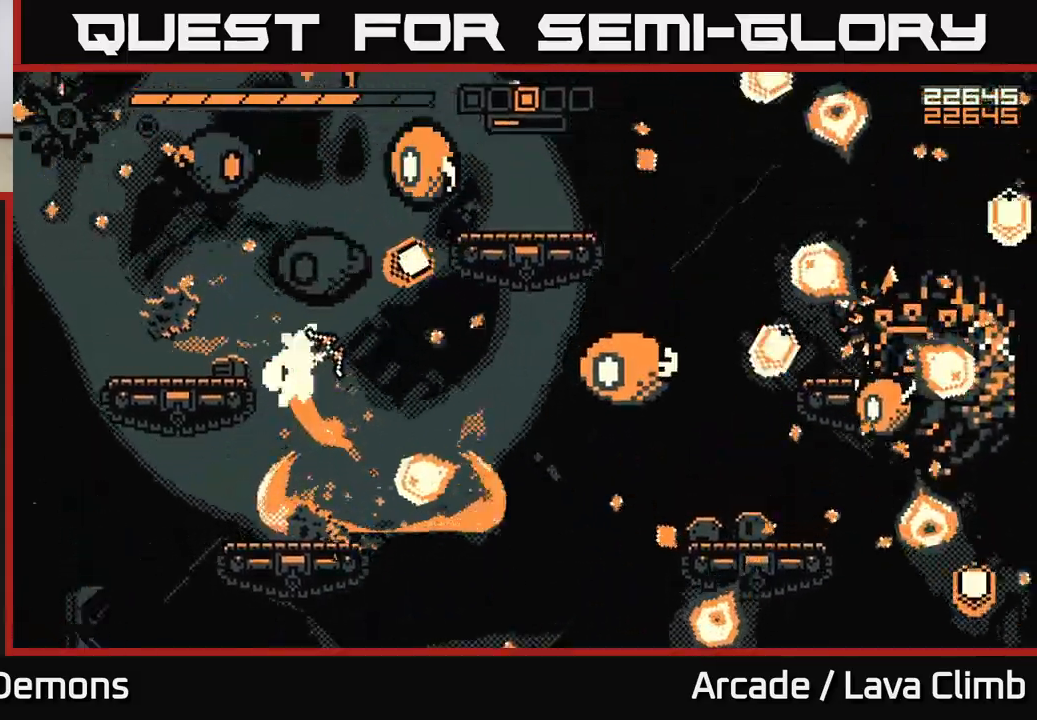
{"buttons": ["R2"], "left_stick": "up-left", "right_stick": "right", "events": [[83, "right_stick", "right"], [250, "R2", "down"]]}
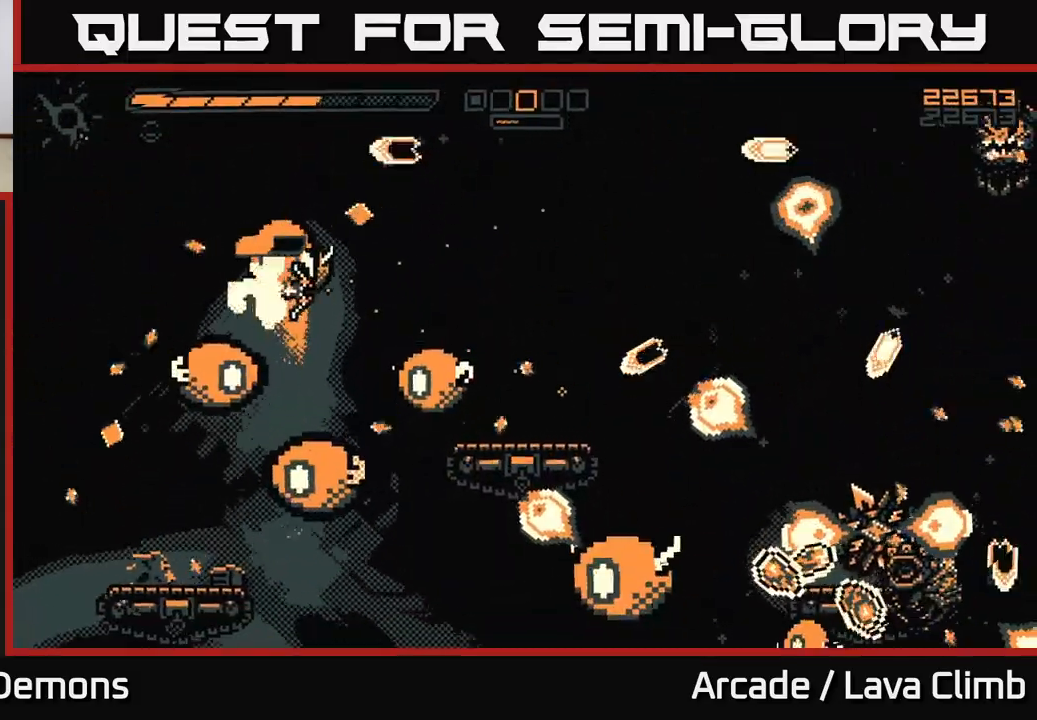
{"buttons": ["R2"], "left_stick": "up-left", "right_stick": "down", "events": [[17, "right_stick", "down-right"], [350, "right_stick", "down"]]}
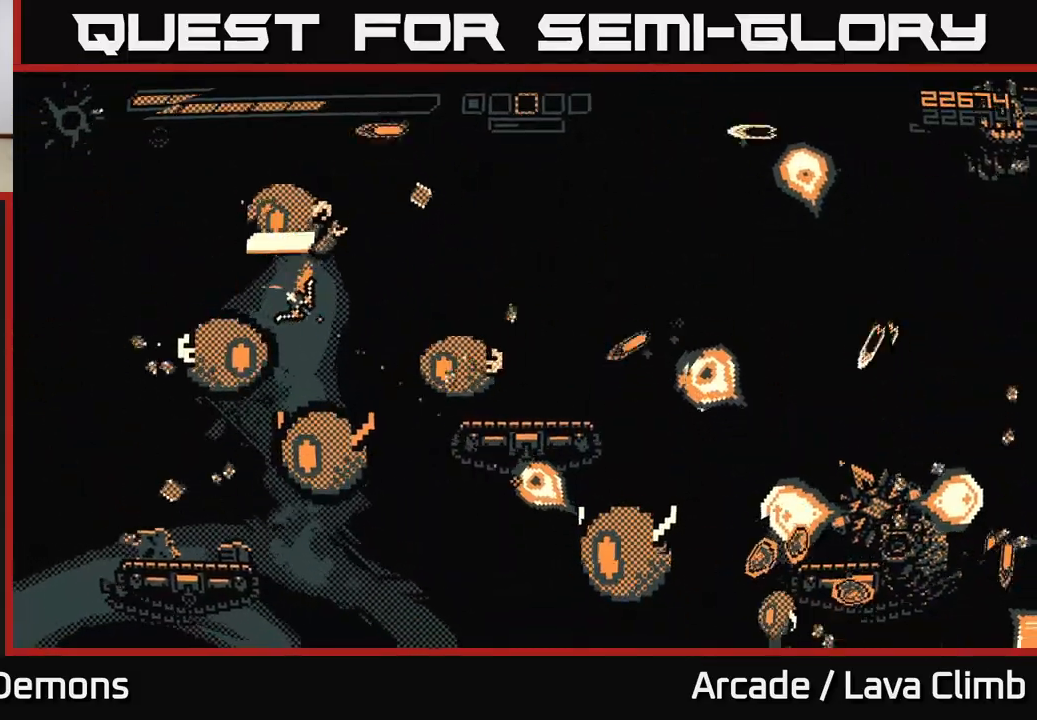
{"buttons": ["R2"], "left_stick": "up-left", "right_stick": "down-right", "events": [[317, "R2", "up"], [350, "L2", "down"], [383, "right_stick", "down-right"], [433, "R2", "down"], [500, "L2", "up"]]}
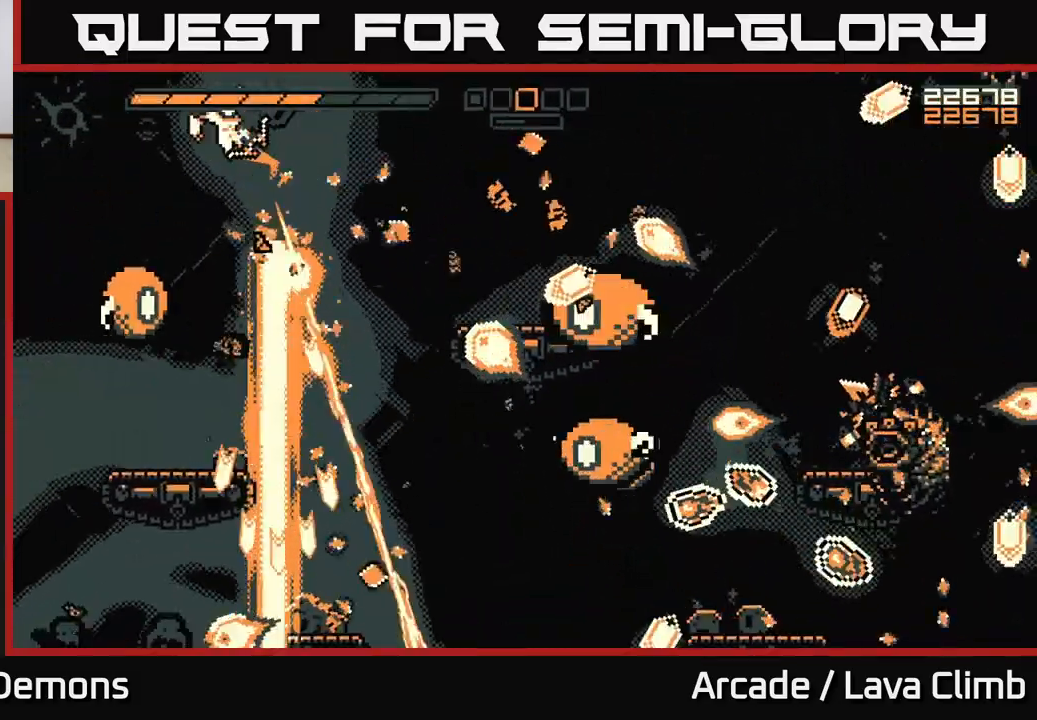
{"buttons": ["R2"], "left_stick": "center", "right_stick": "right", "events": [[117, "right_stick", "center"], [133, "left_stick", "center"], [250, "right_stick", "right"]]}
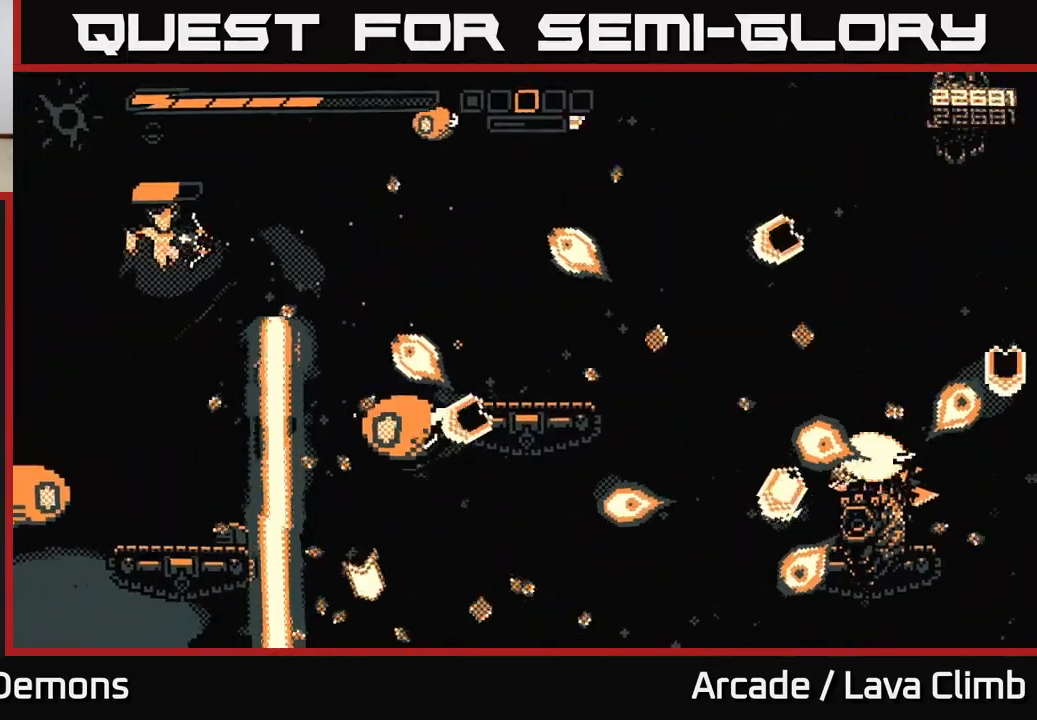
{"buttons": ["R2"], "left_stick": "left", "right_stick": "down-right", "events": [[33, "right_stick", "down-right"], [450, "left_stick", "left"]]}
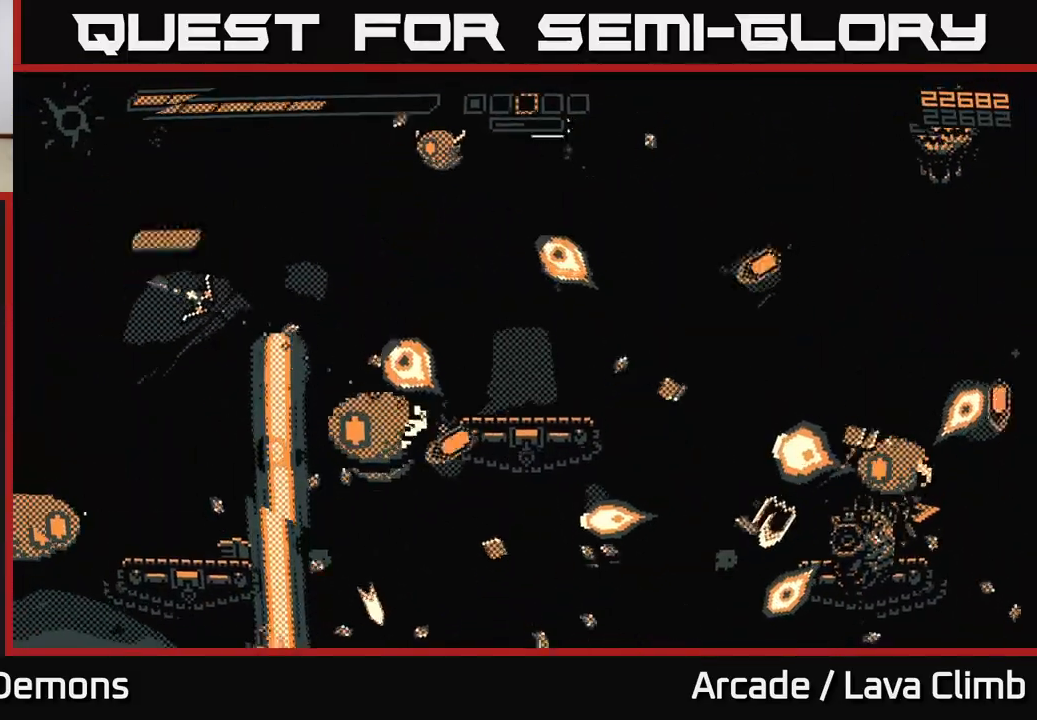
{"buttons": ["R2"], "left_stick": "left", "right_stick": "down", "events": [[50, "R2", "up"], [183, "right_stick", "down-left"], [200, "left_stick", "up-left"], [217, "R2", "down"], [350, "left_stick", "left"], [367, "right_stick", "down"]]}
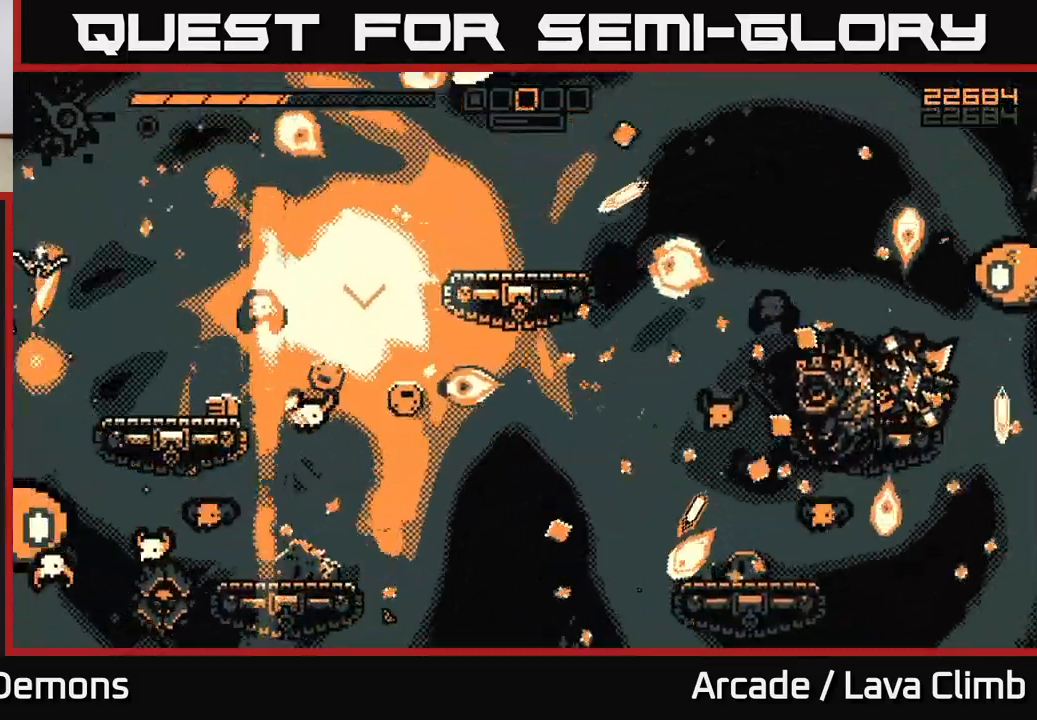
{"buttons": ["R2"], "left_stick": "down-right", "right_stick": "down", "events": [[67, "left_stick", "center"], [100, "right_stick", "down-right"], [317, "right_stick", "down"], [450, "left_stick", "down-right"]]}
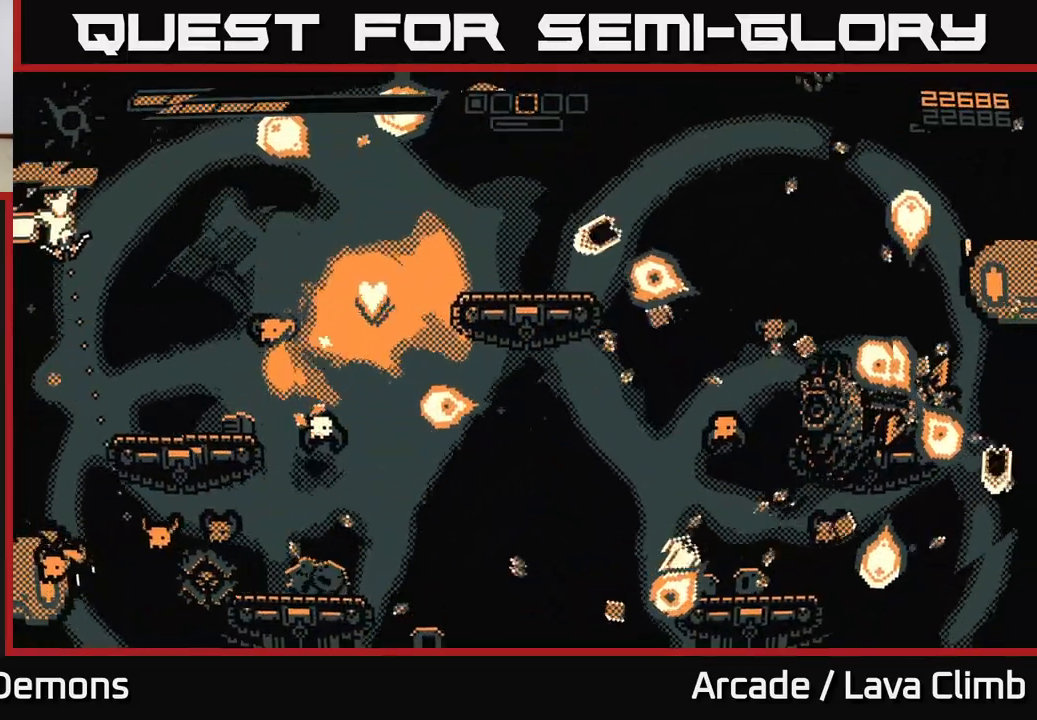
{"buttons": ["L2"], "left_stick": "right", "right_stick": "center", "events": [[17, "left_stick", "down"], [167, "left_stick", "center"], [317, "left_stick", "down-right"], [333, "R2", "up"], [450, "right_stick", "center"], [483, "left_stick", "right"], [500, "L2", "down"]]}
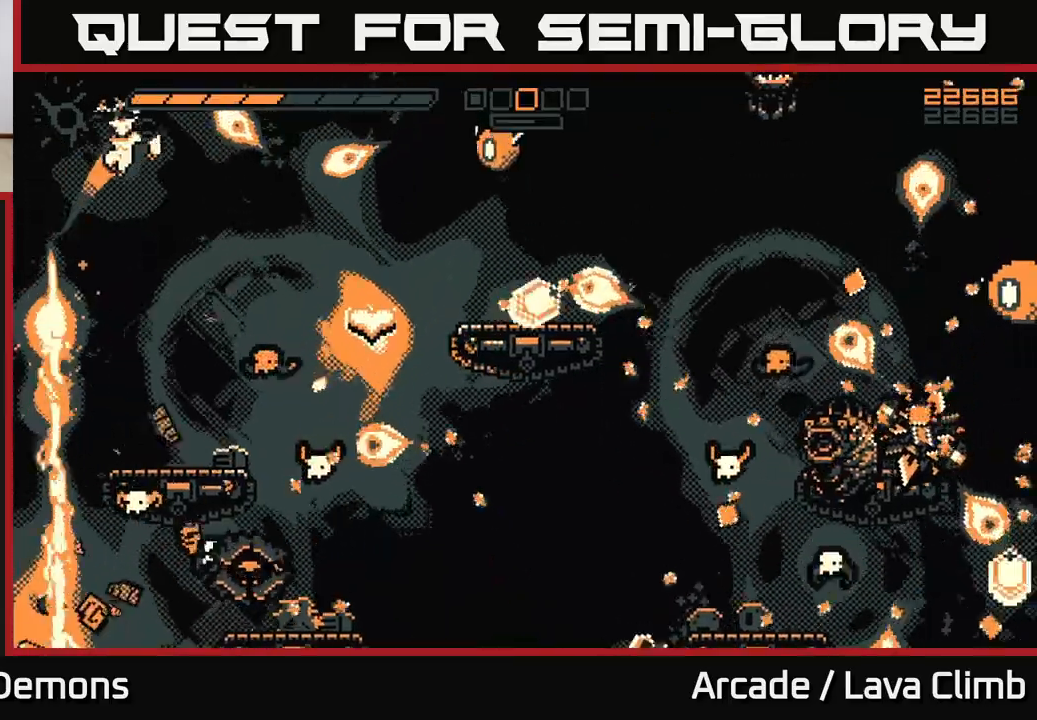
{"buttons": [], "left_stick": "down-left", "right_stick": "down", "events": [[100, "right_stick", "down"], [167, "L2", "up"], [233, "left_stick", "down-right"], [417, "left_stick", "down-left"]]}
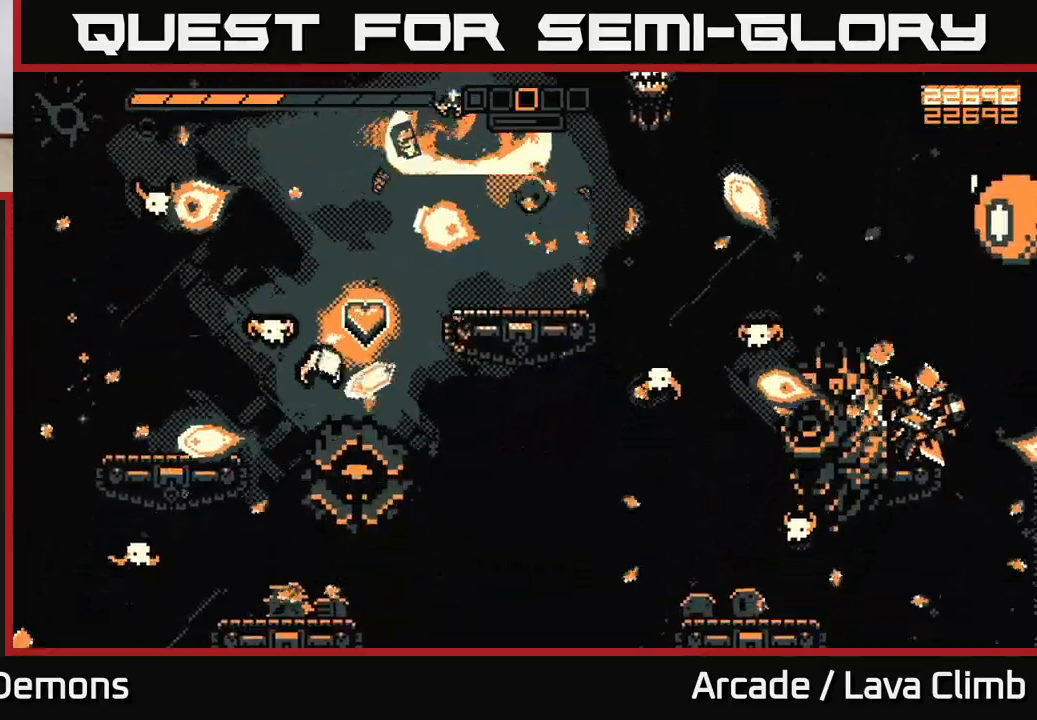
{"buttons": ["R2"], "left_stick": "right", "right_stick": "down", "events": [[400, "R2", "down"], [467, "left_stick", "right"]]}
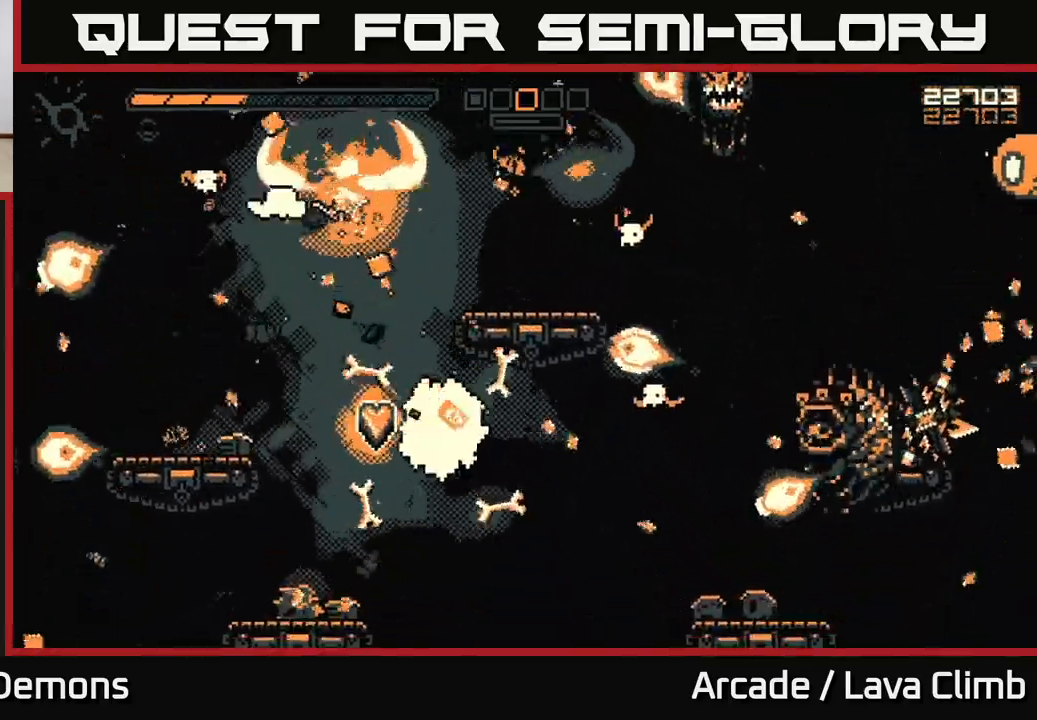
{"buttons": [], "left_stick": "down-right", "right_stick": "down", "events": [[300, "left_stick", "down-left"], [417, "R2", "up"], [450, "left_stick", "down-right"]]}
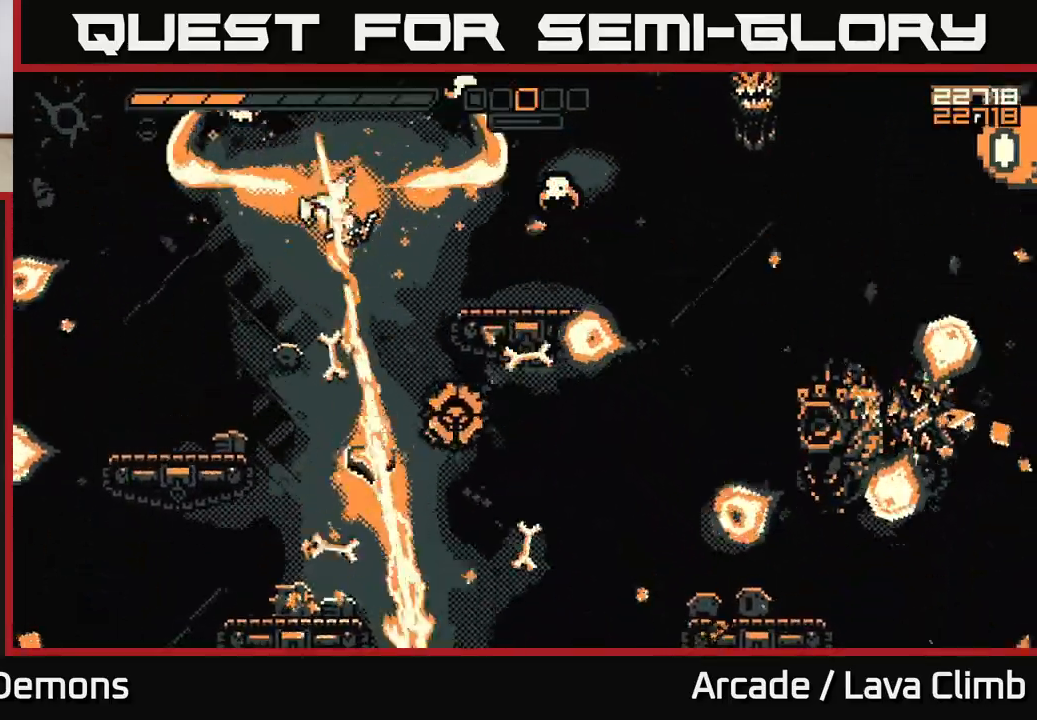
{"buttons": [], "left_stick": "down-right", "right_stick": "center", "events": [[83, "R1", "down"], [83, "left_stick", "down"], [183, "R1", "up"], [200, "right_stick", "center"], [450, "left_stick", "down-right"]]}
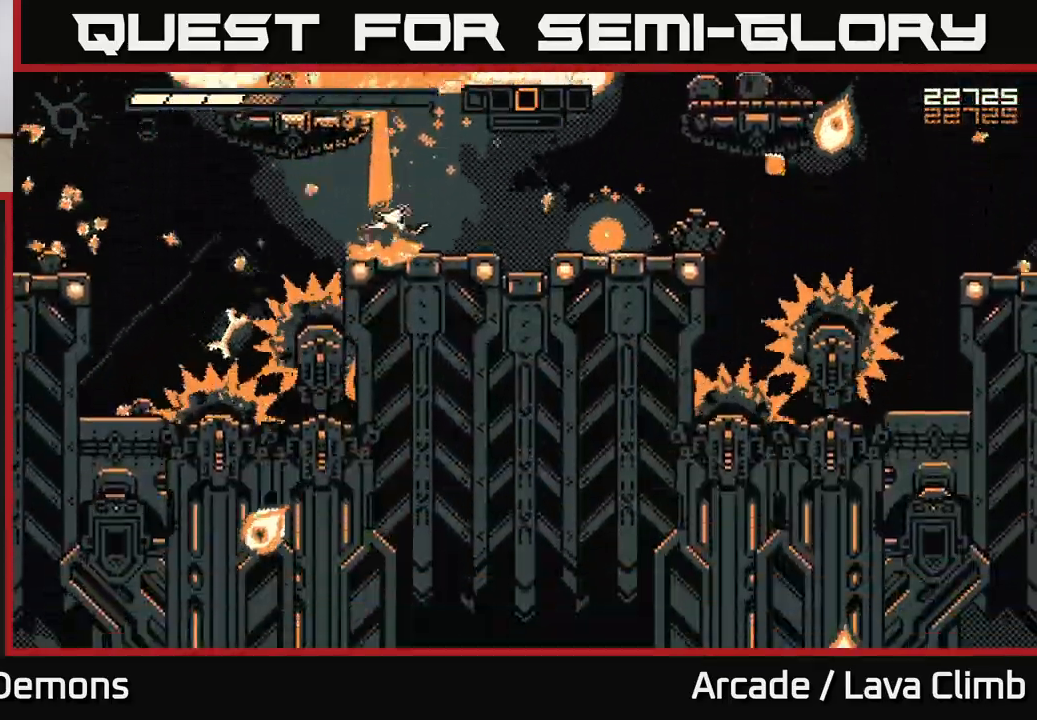
{"buttons": [], "left_stick": "up-left", "right_stick": "up-right", "events": [[117, "left_stick", "left"], [200, "right_stick", "up-right"], [267, "left_stick", "up-left"], [283, "L2", "down"], [467, "L2", "up"]]}
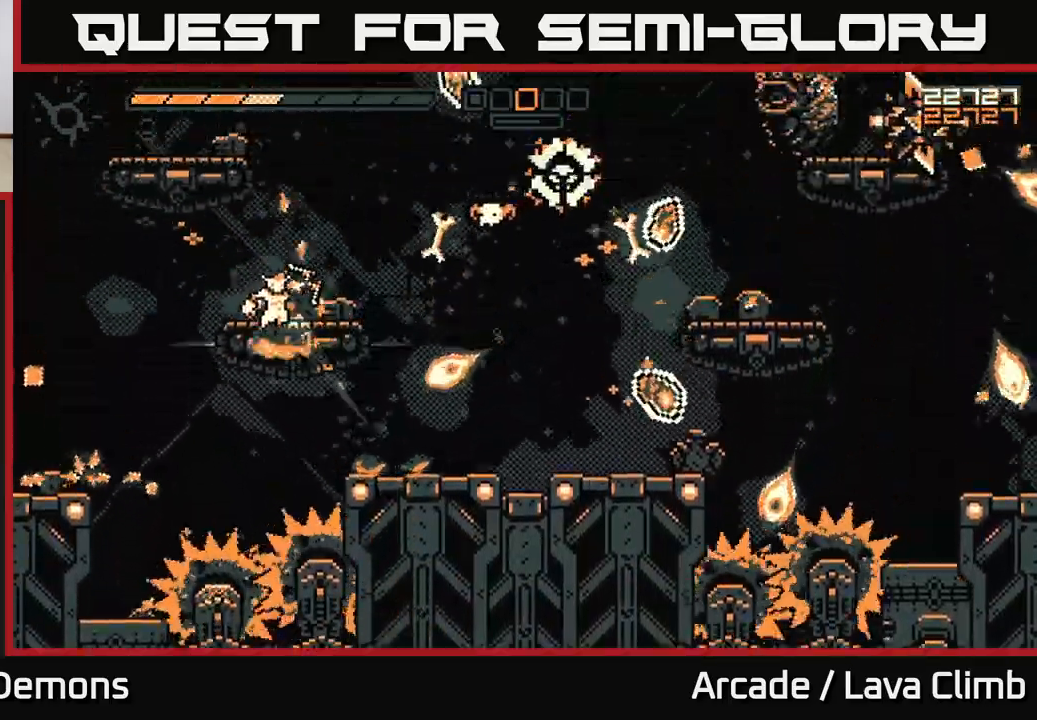
{"buttons": ["R2"], "left_stick": "up-left", "right_stick": "right", "events": [[50, "L2", "down"], [67, "right_stick", "right"], [133, "R2", "down"], [233, "L2", "up"]]}
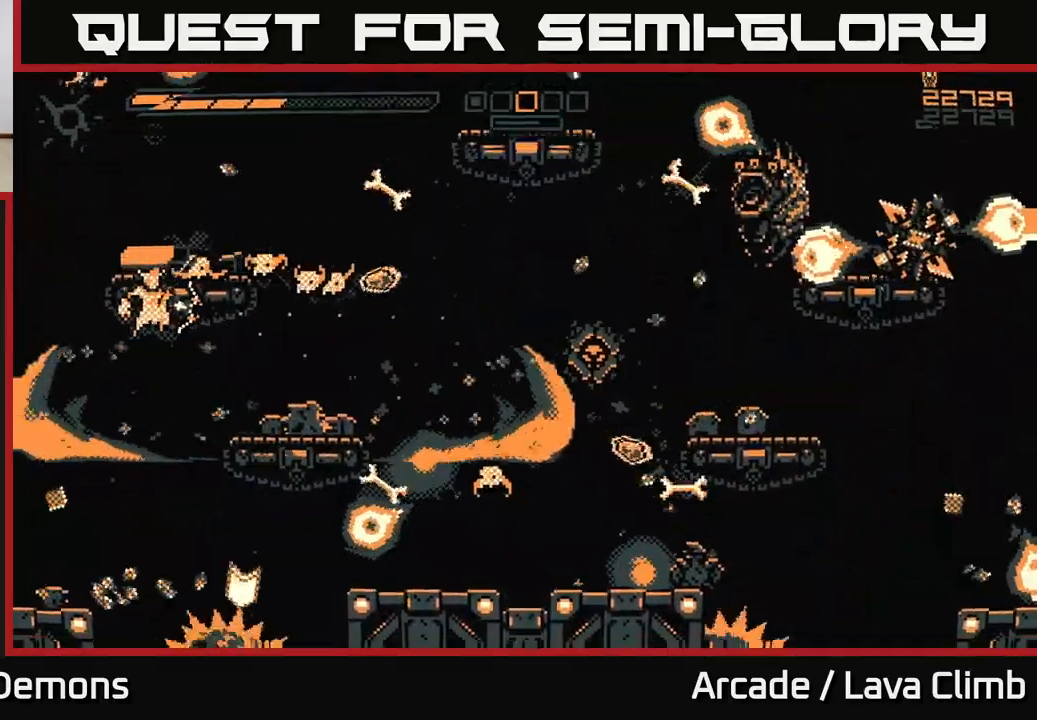
{"buttons": ["L2"], "left_stick": "up-left", "right_stick": "right", "events": [[400, "R2", "up"], [450, "L2", "down"]]}
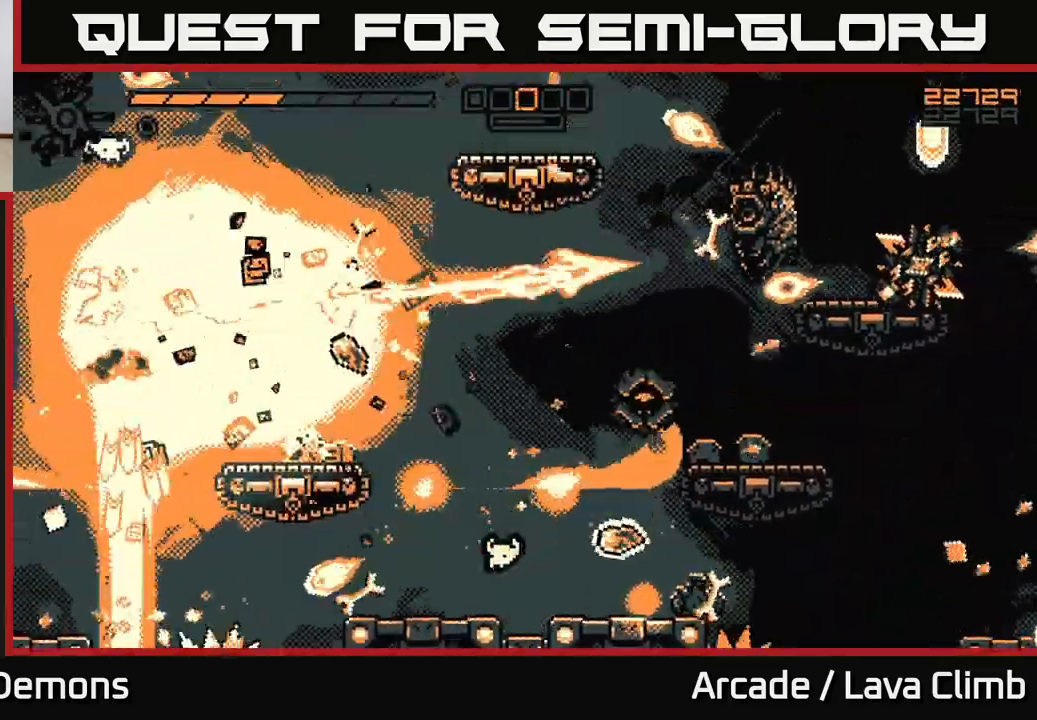
{"buttons": [], "left_stick": "right", "right_stick": "left", "events": [[33, "left_stick", "right"], [150, "L2", "up"], [217, "R1", "down"], [333, "R1", "up"], [367, "right_stick", "down"], [467, "right_stick", "left"]]}
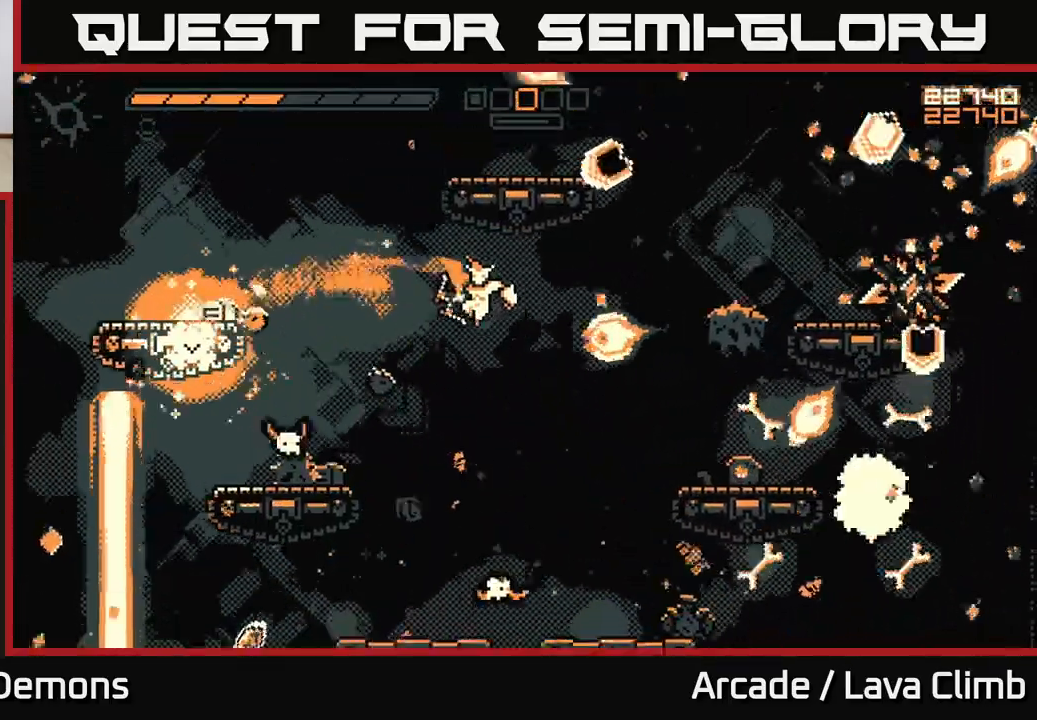
{"buttons": [], "left_stick": "right", "right_stick": "right", "events": [[50, "left_stick", "left"], [100, "right_stick", "up-left"], [250, "left_stick", "down-right"], [317, "right_stick", "up-right"], [383, "right_stick", "right"], [400, "left_stick", "right"]]}
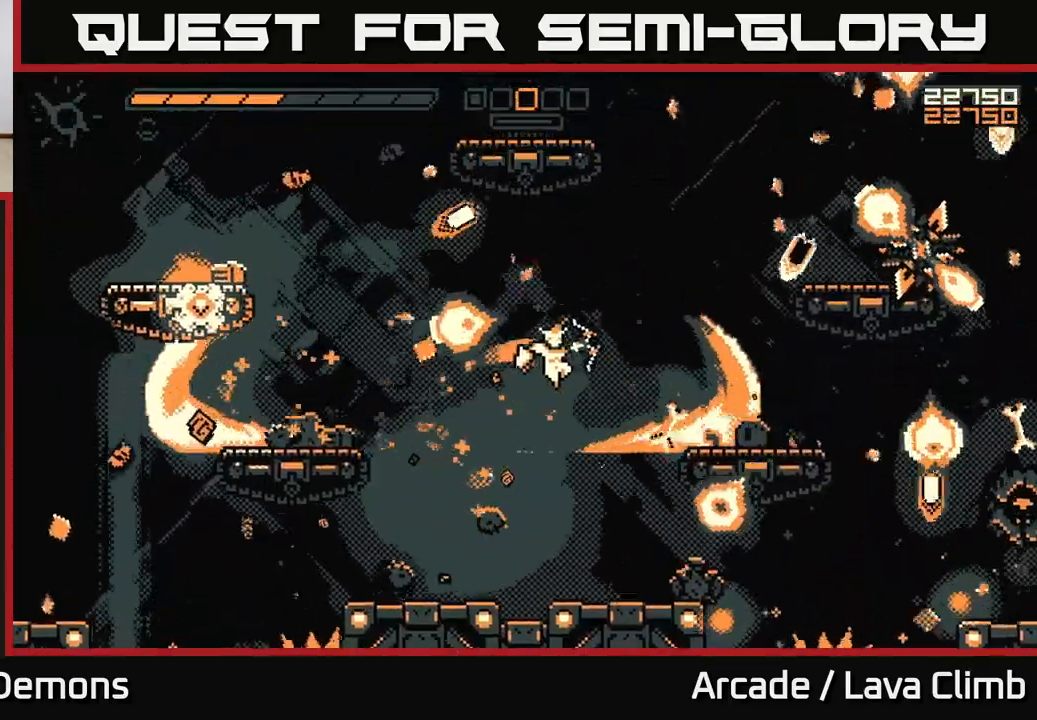
{"buttons": ["R2"], "left_stick": "left", "right_stick": "up-right", "events": [[33, "R2", "down"], [83, "left_stick", "center"], [367, "right_stick", "up-right"], [433, "left_stick", "left"]]}
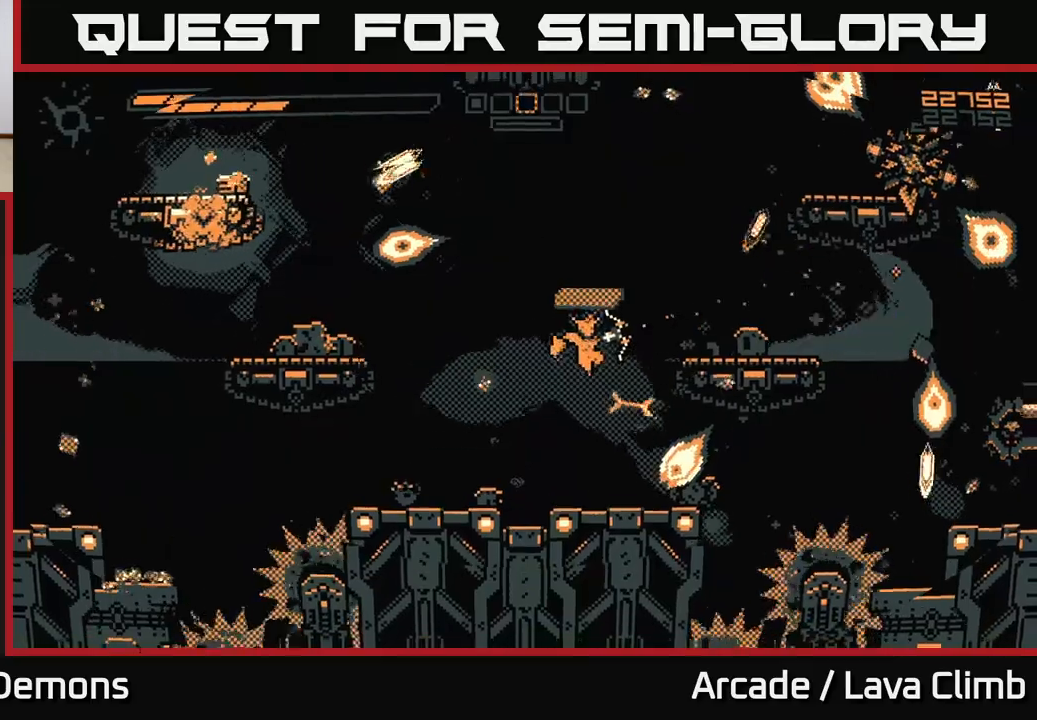
{"buttons": ["L2"], "left_stick": "left", "right_stick": "up-right", "events": [[300, "R2", "up"], [483, "L2", "down"]]}
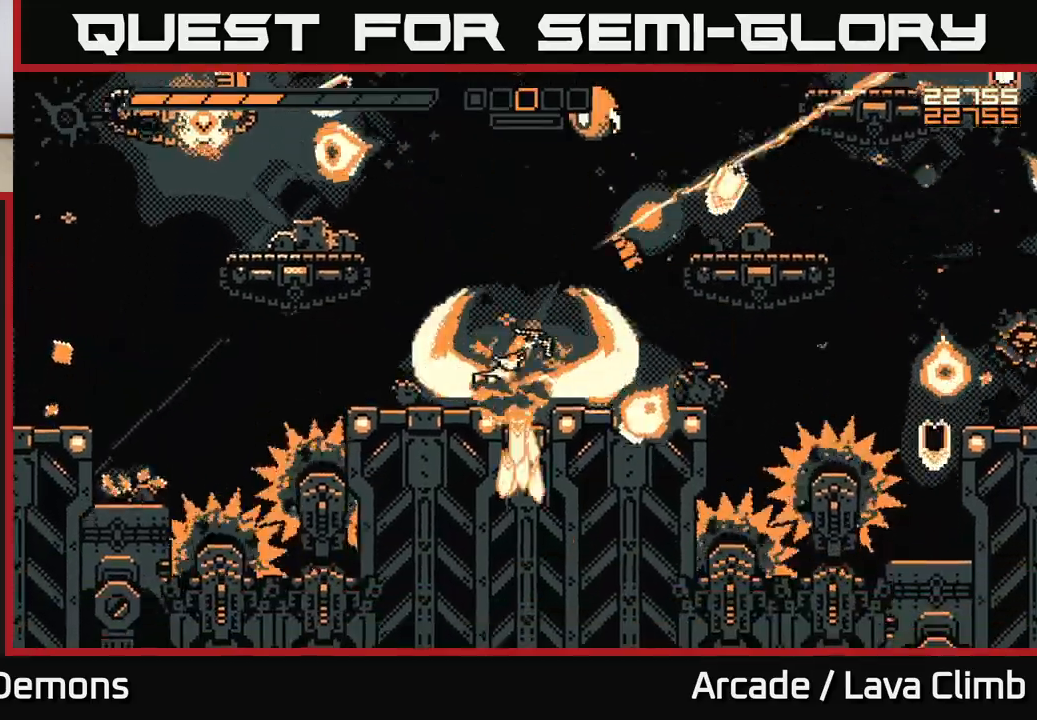
{"buttons": ["R2"], "left_stick": "up-left", "right_stick": "right", "events": [[50, "right_stick", "center"], [67, "left_stick", "up-left"], [117, "R2", "down"], [150, "right_stick", "right"], [183, "L2", "up"], [233, "left_stick", "up-right"], [350, "left_stick", "up-left"]]}
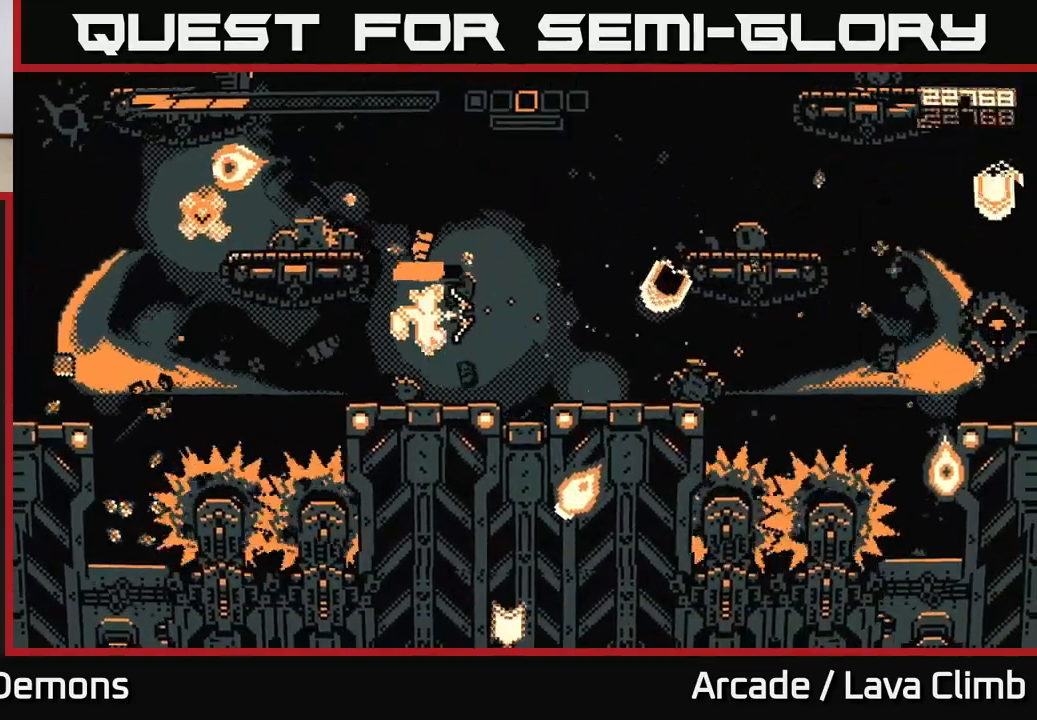
{"buttons": ["R2"], "left_stick": "left", "right_stick": "up-left", "events": [[83, "left_stick", "center"], [167, "right_stick", "up-right"], [183, "left_stick", "left"], [267, "right_stick", "up"], [417, "right_stick", "up-left"]]}
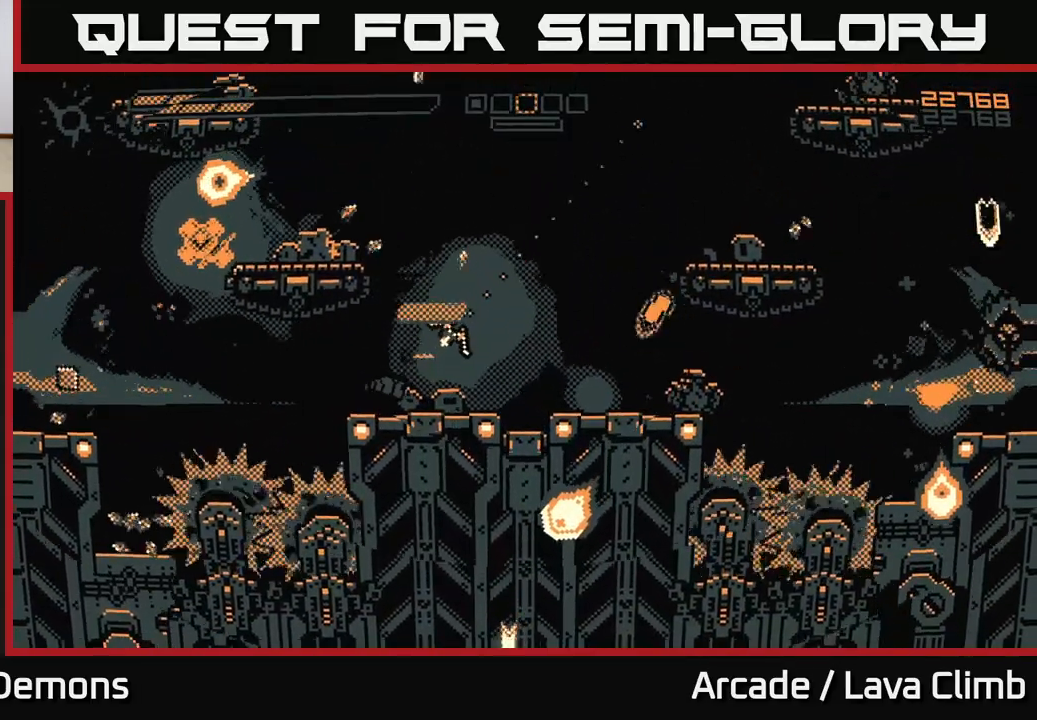
{"buttons": ["R2"], "left_stick": "left", "right_stick": "up-left", "events": [[17, "left_stick", "center"], [200, "left_stick", "left"]]}